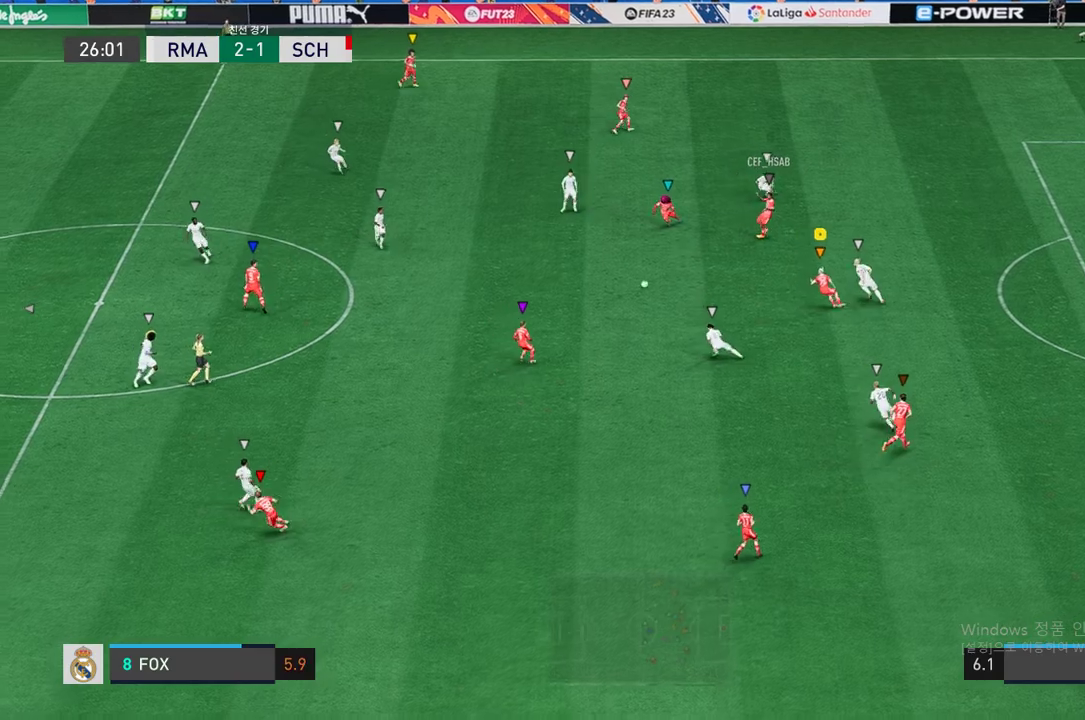
Gameplay with a controller (Xbox layout); each line is a JSON object with the inputs held at the frame after it. "events" lists button and stick changes between this image and that frame as [ms after this image, input, new state], when the widget could be followed in between. Not read: L3 R3.
{"buttons": ["R2"], "left_stick": "left", "right_stick": "center", "events": [[101, "left_stick", "center"], [202, "left_stick", "left"], [319, "R2", "down"]]}
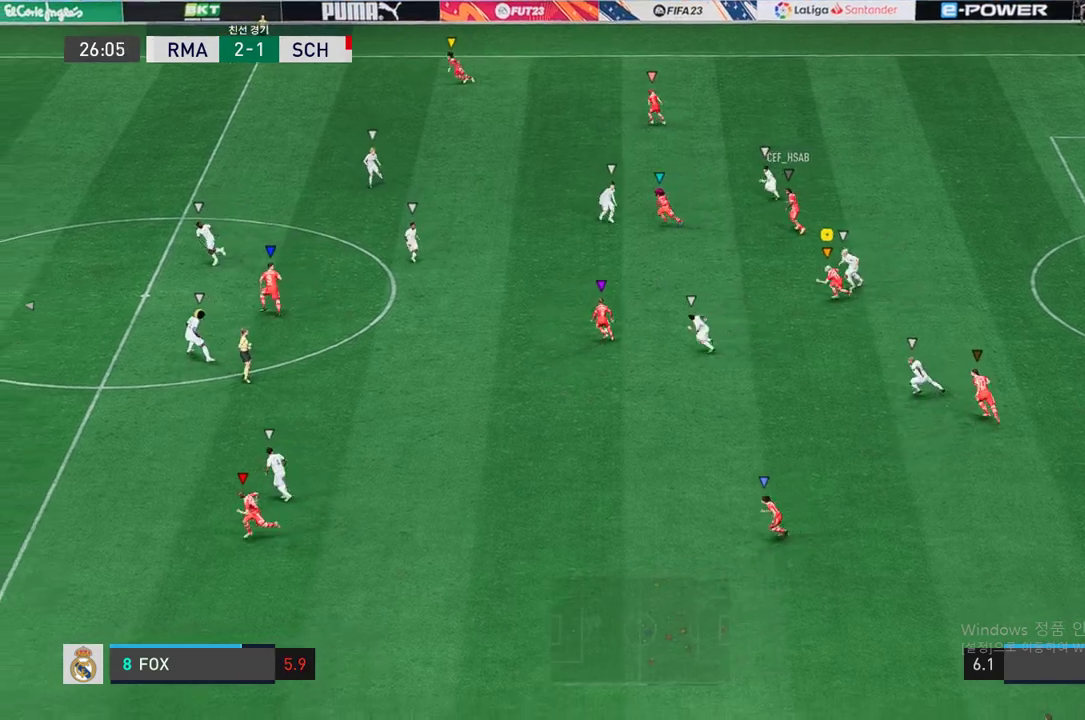
{"buttons": ["R2"], "left_stick": "left", "right_stick": "center", "events": []}
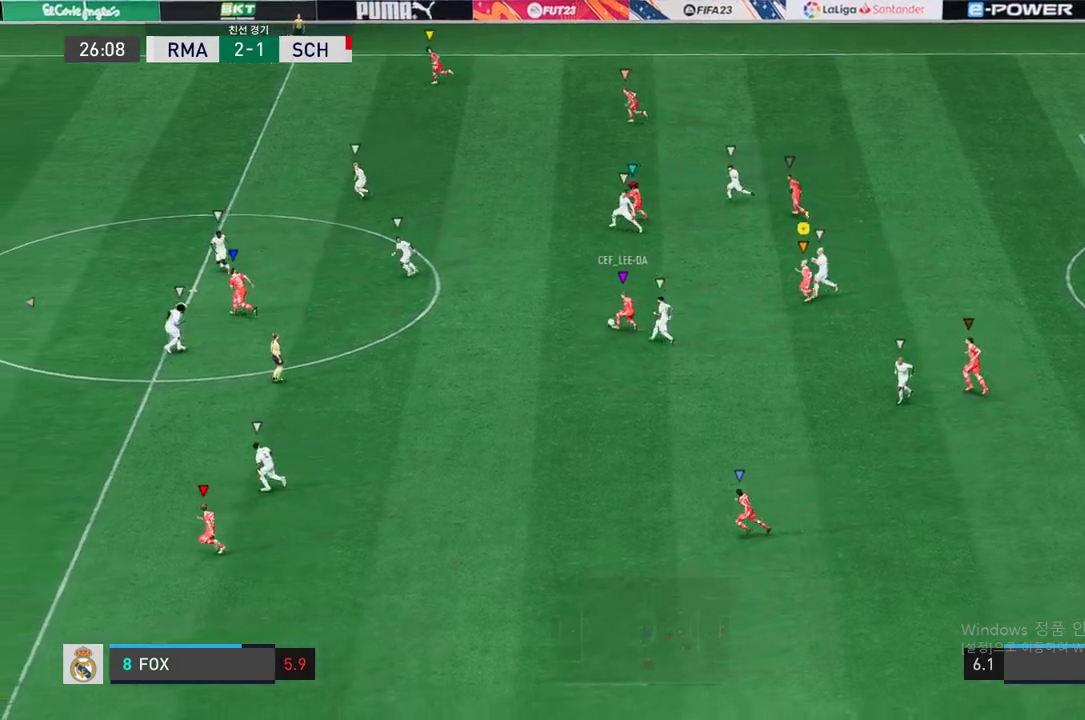
{"buttons": ["R2"], "left_stick": "left", "right_stick": "center", "events": []}
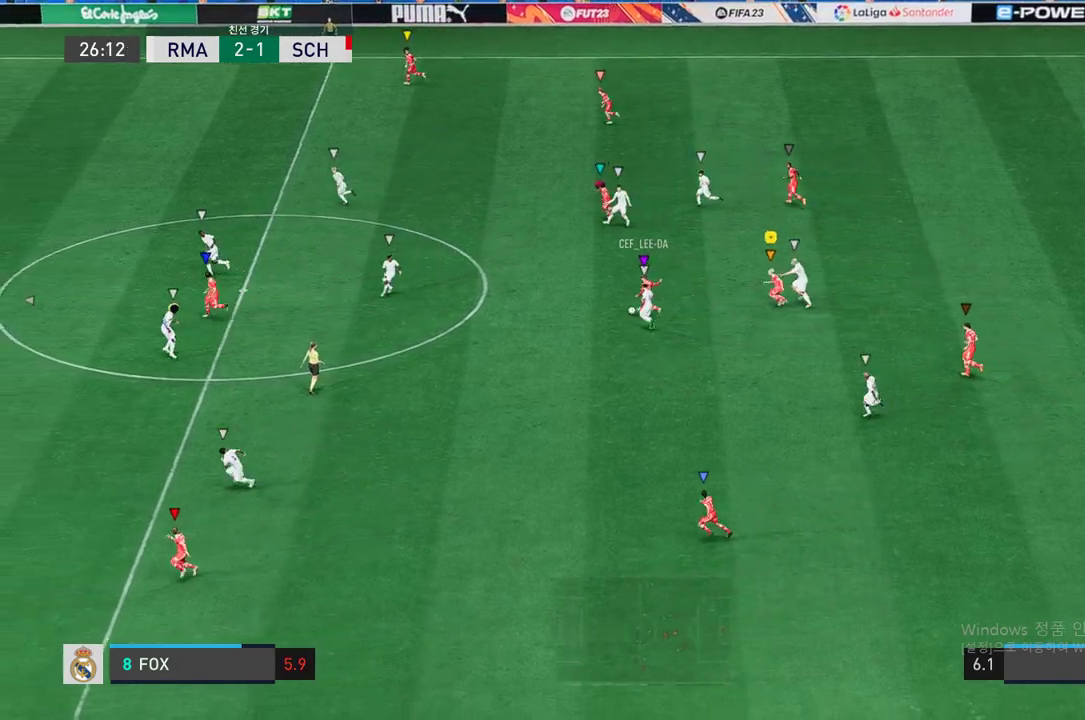
{"buttons": ["R2"], "left_stick": "down-left", "right_stick": "center", "events": [[487, "left_stick", "down-left"]]}
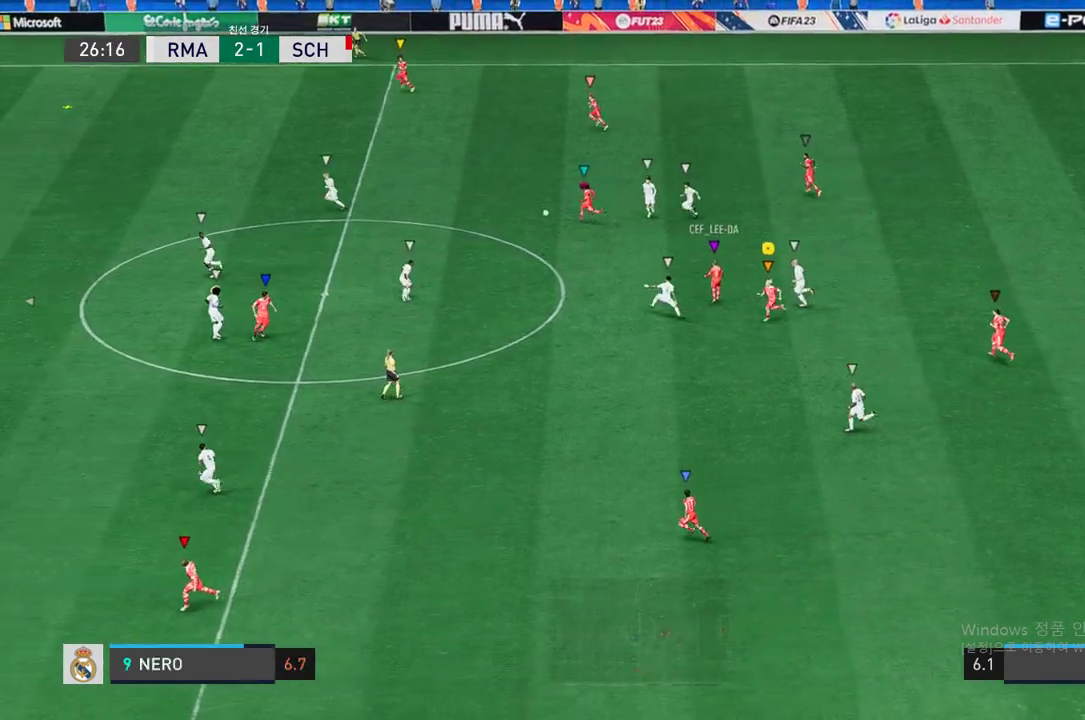
{"buttons": ["R2"], "left_stick": "left", "right_stick": "center", "events": [[118, "left_stick", "left"]]}
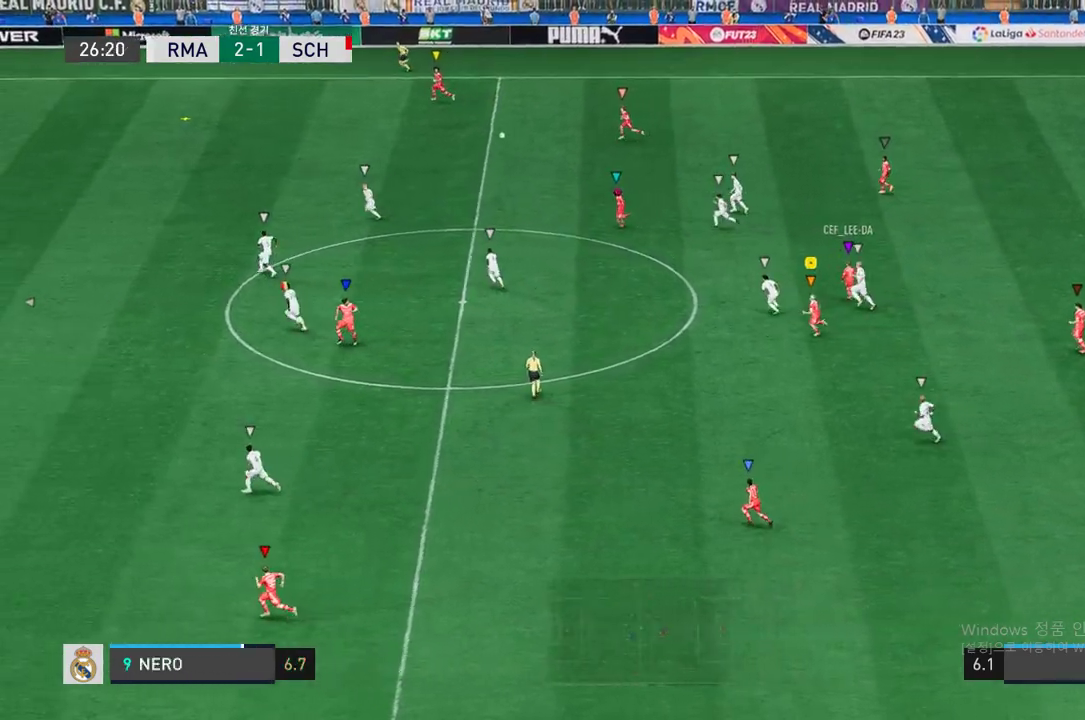
{"buttons": ["R2"], "left_stick": "left", "right_stick": "center", "events": []}
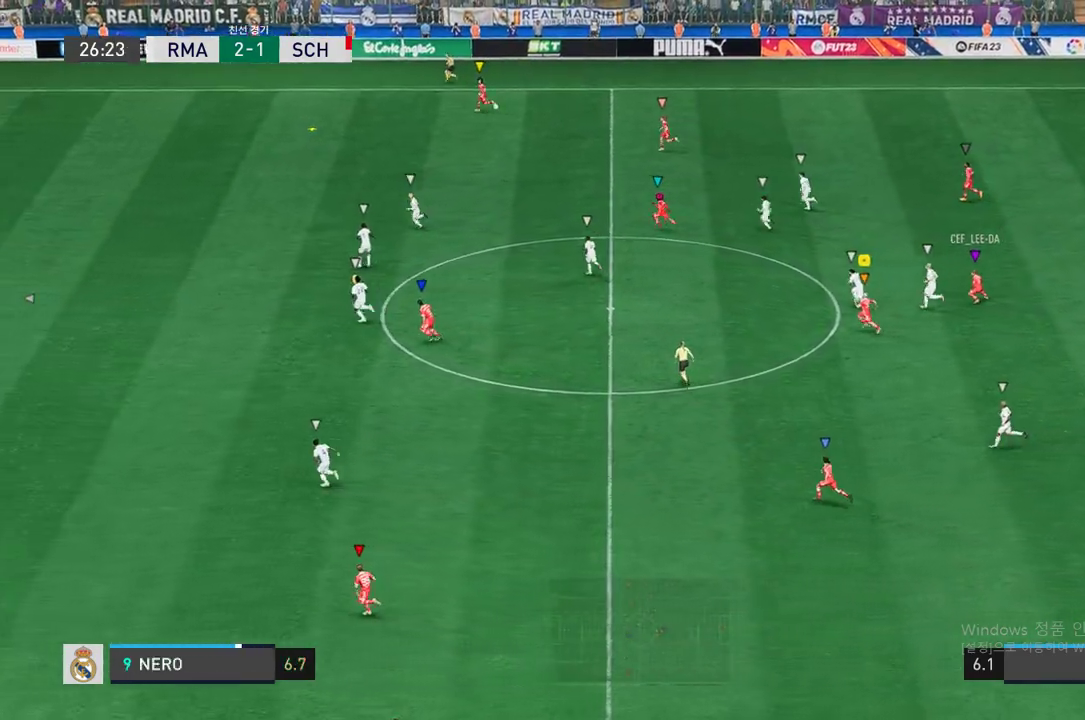
{"buttons": ["R2"], "left_stick": "left", "right_stick": "center", "events": []}
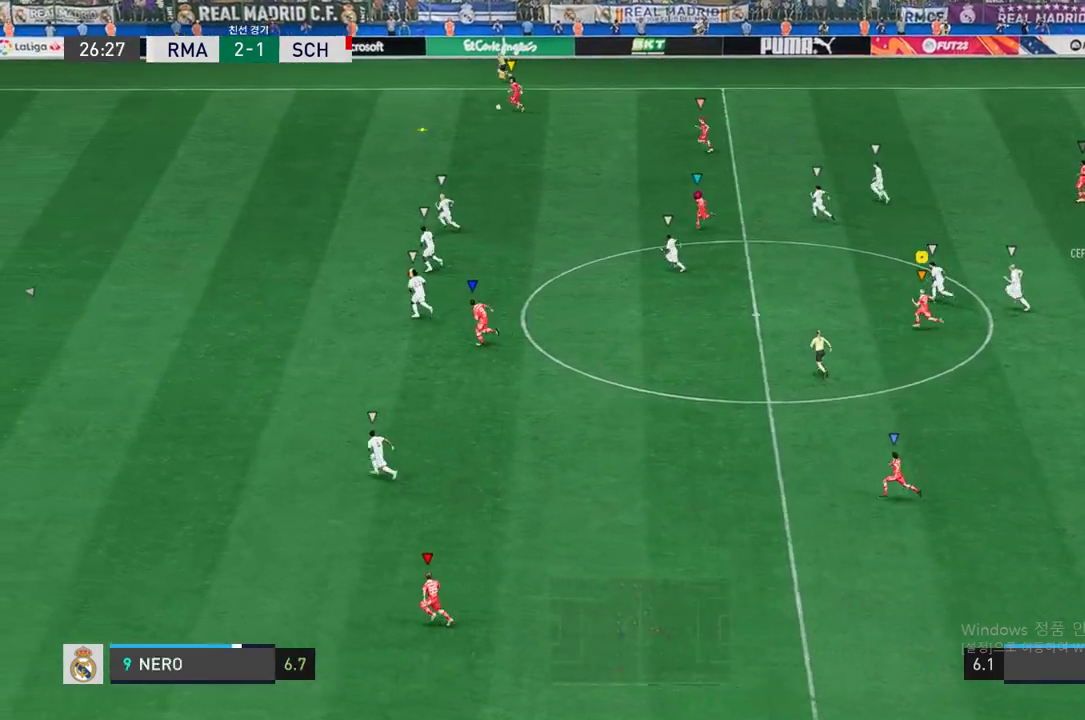
{"buttons": ["R2"], "left_stick": "left", "right_stick": "center", "events": []}
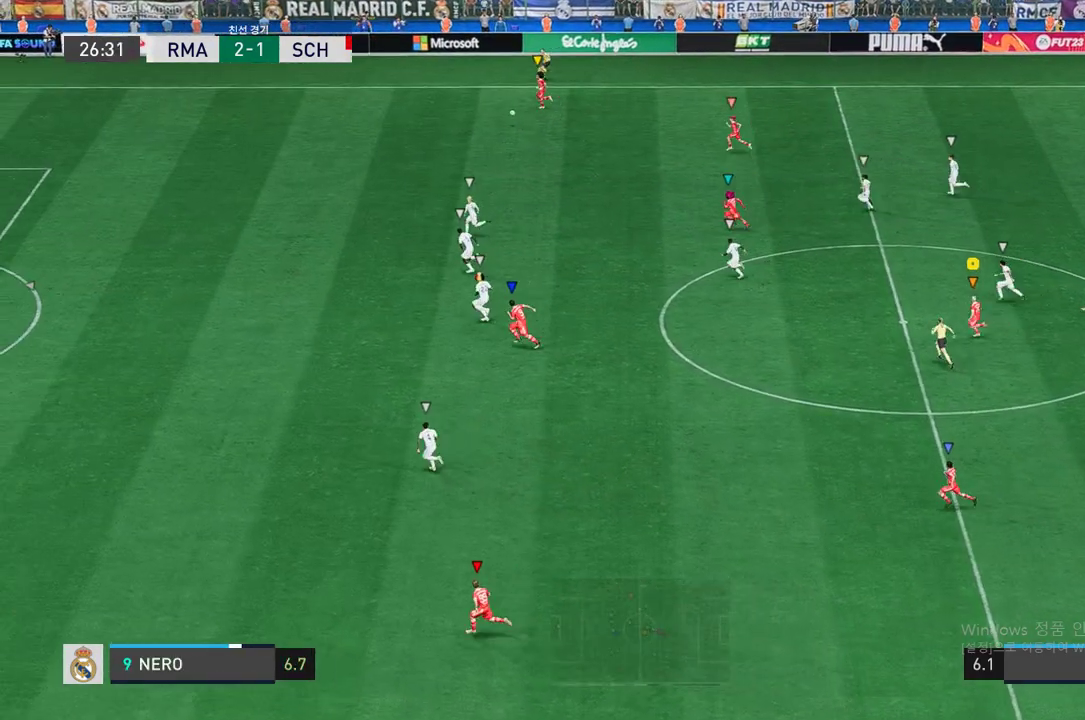
{"buttons": ["R2"], "left_stick": "left", "right_stick": "center", "events": []}
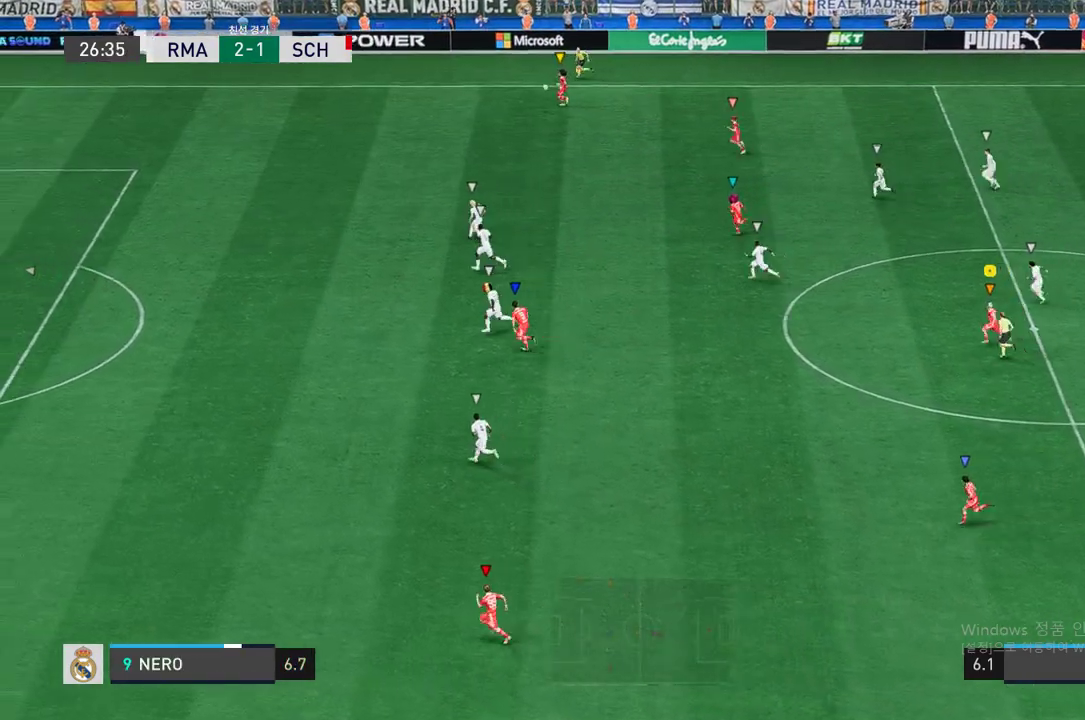
{"buttons": ["R2"], "left_stick": "left", "right_stick": "center", "events": []}
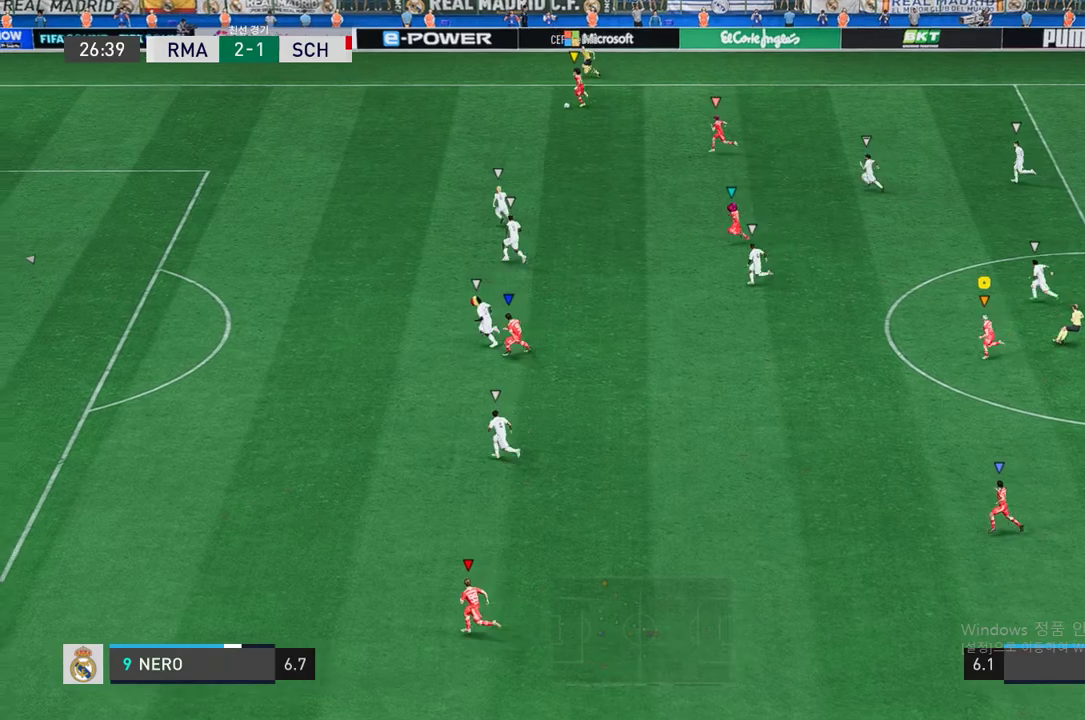
{"buttons": ["R2"], "left_stick": "left", "right_stick": "center", "events": []}
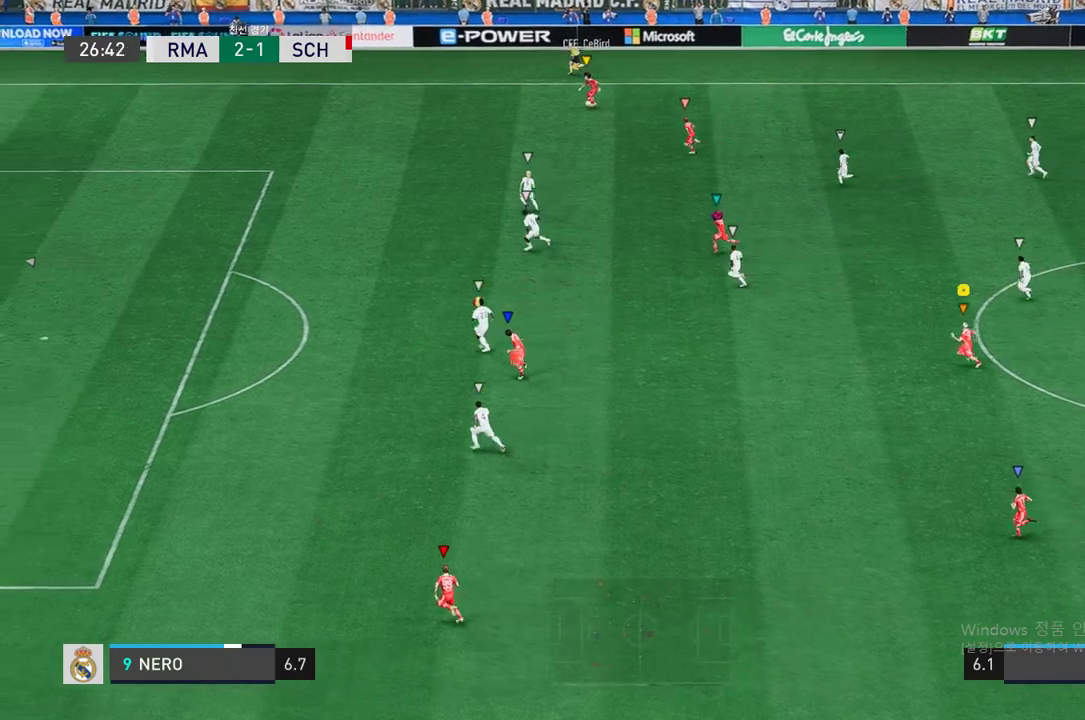
{"buttons": ["R2"], "left_stick": "left", "right_stick": "center", "events": []}
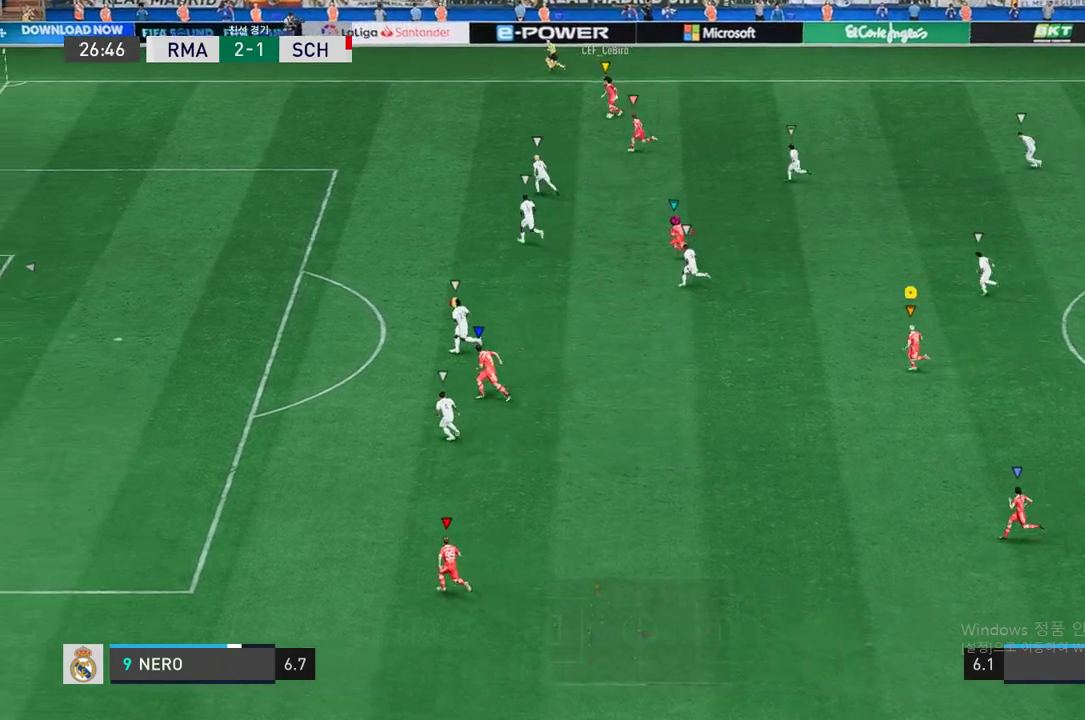
{"buttons": ["R2"], "left_stick": "left", "right_stick": "center", "events": []}
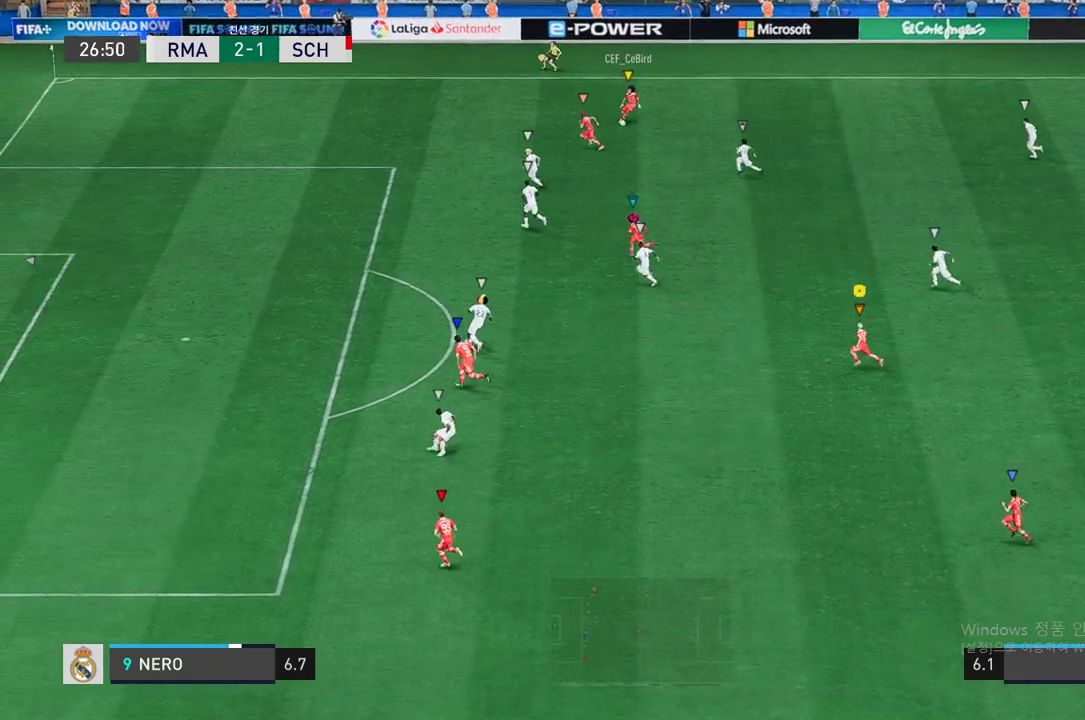
{"buttons": ["R2"], "left_stick": "left", "right_stick": "center", "events": [[17, "R2", "up"], [252, "R2", "down"]]}
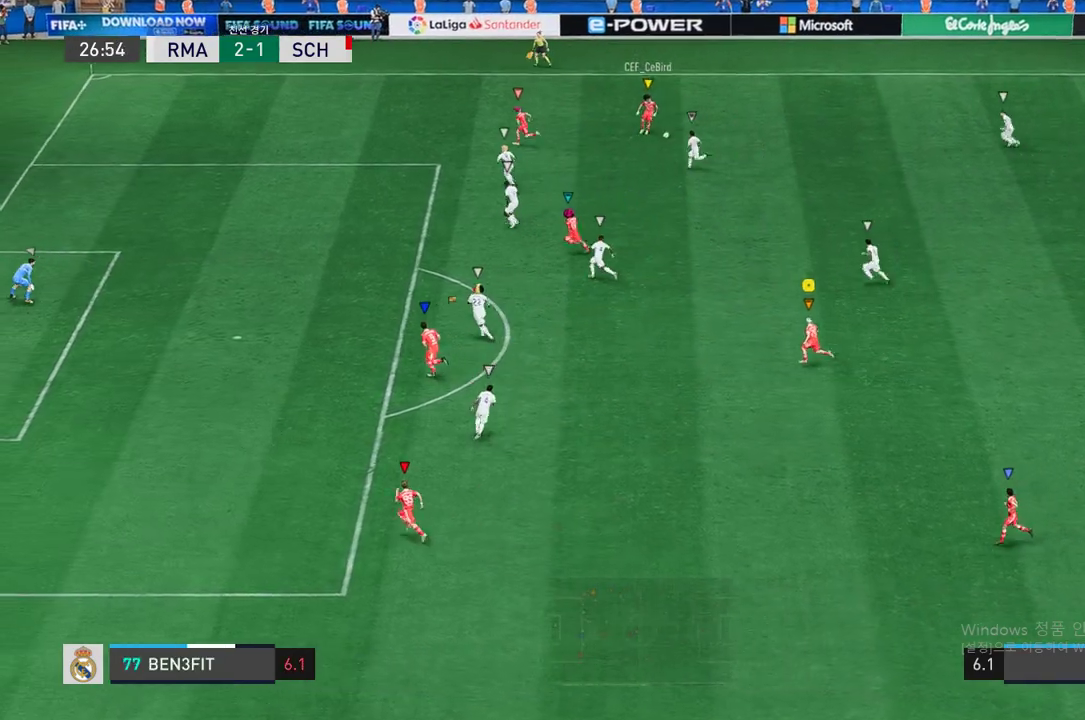
{"buttons": [], "left_stick": "up-left", "right_stick": "center", "events": [[151, "left_stick", "up-left"], [218, "R2", "up"]]}
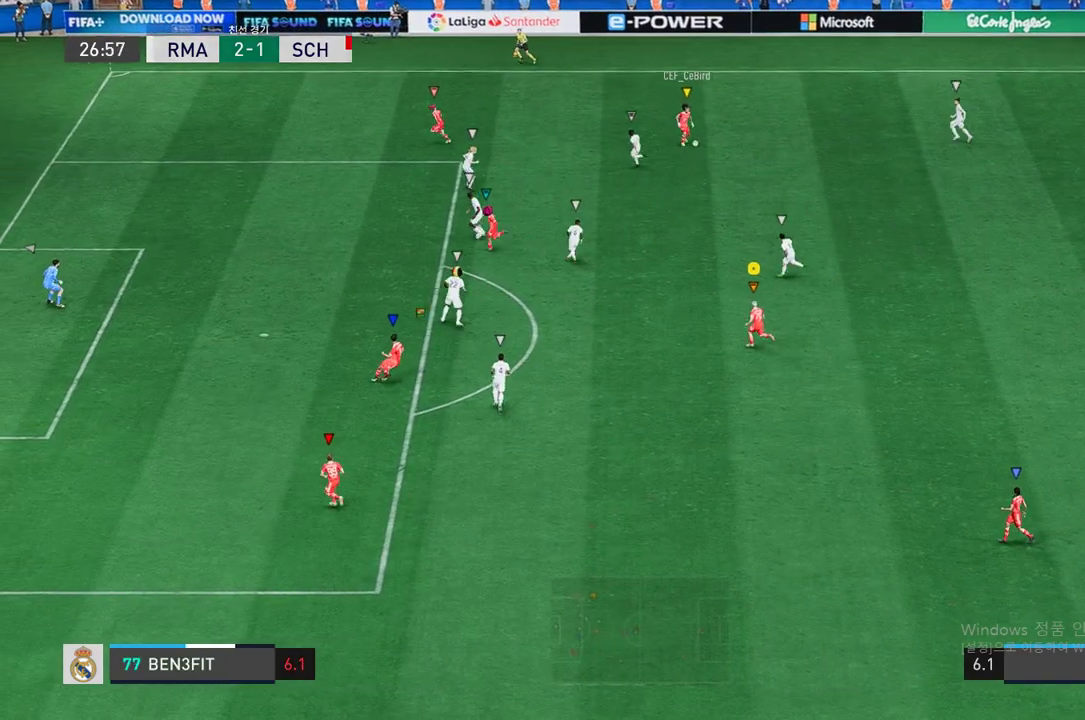
{"buttons": ["L2"], "left_stick": "up-right", "right_stick": "center", "events": [[34, "left_stick", "up-right"], [252, "L2", "down"]]}
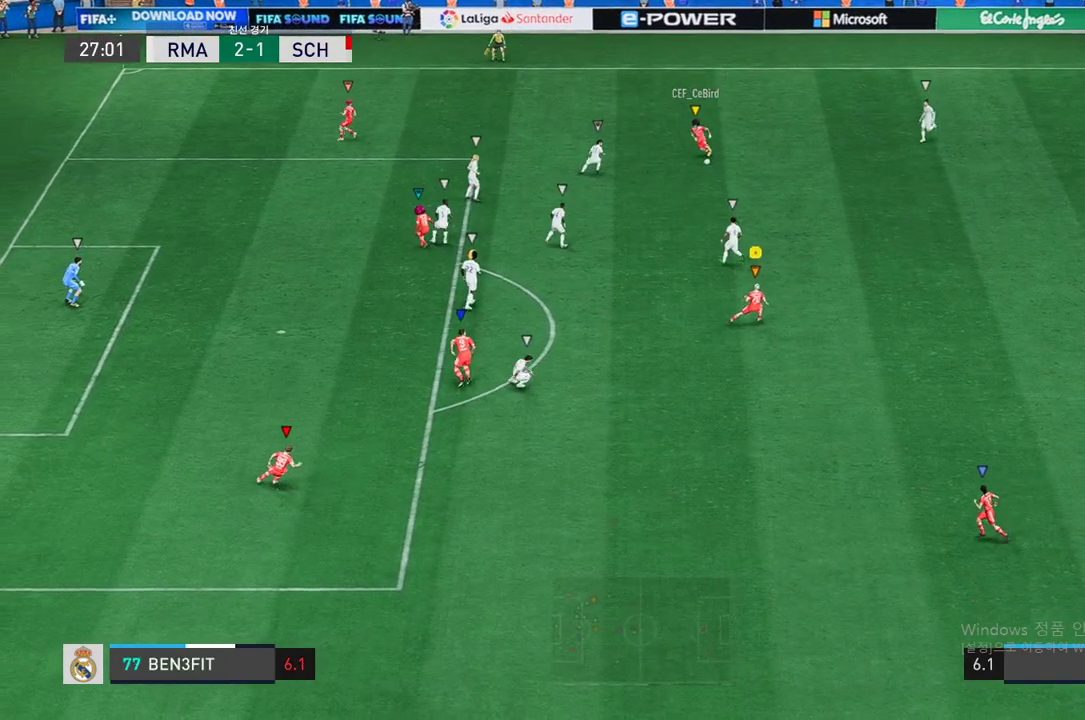
{"buttons": ["L2"], "left_stick": "up-right", "right_stick": "center", "events": [[34, "left_stick", "up"], [202, "left_stick", "up-right"]]}
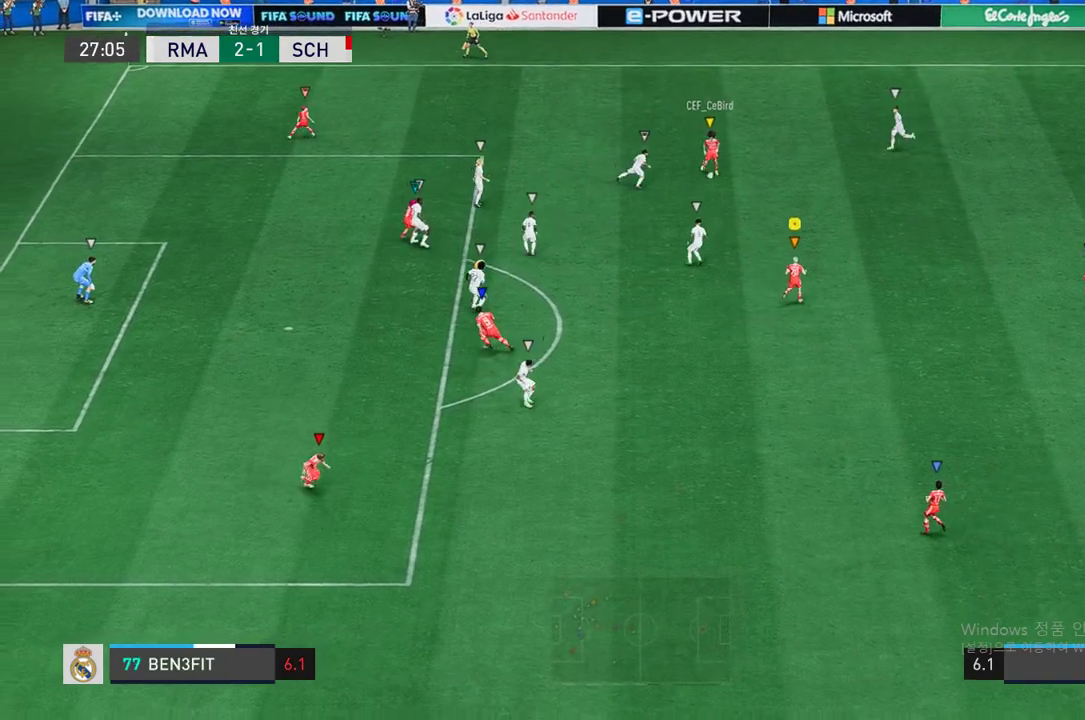
{"buttons": ["L2"], "left_stick": "center", "right_stick": "center", "events": [[370, "left_stick", "center"]]}
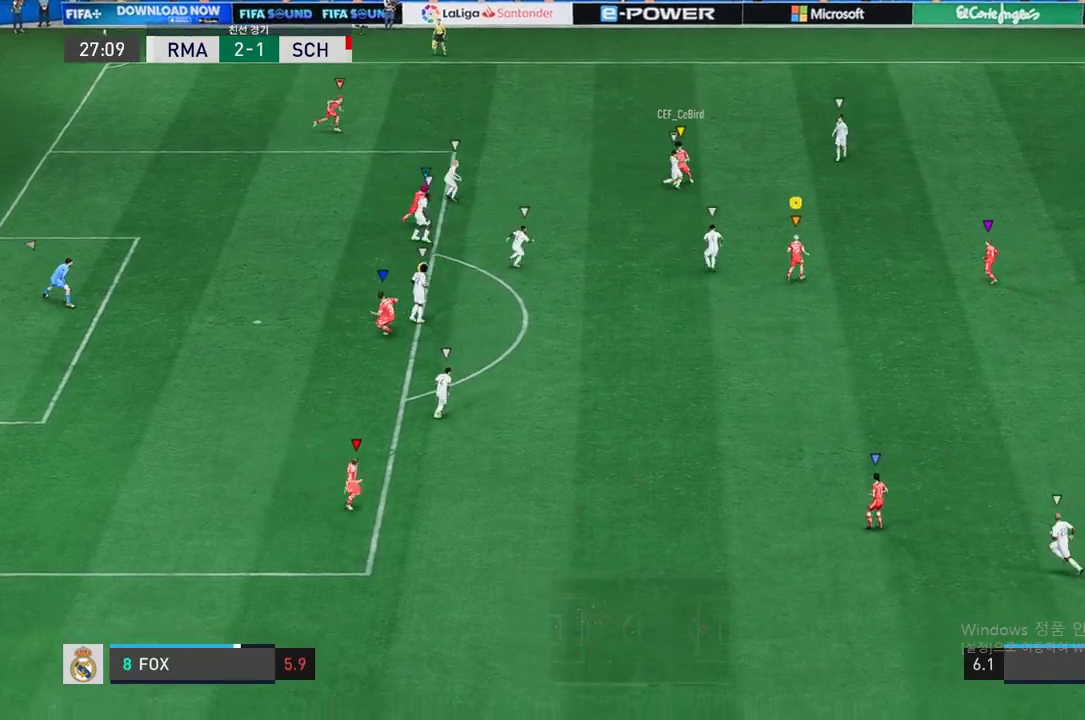
{"buttons": ["L2"], "left_stick": "up-left", "right_stick": "center", "events": [[17, "left_stick", "up-right"], [269, "left_stick", "up-left"], [319, "L2", "up"], [386, "L2", "down"]]}
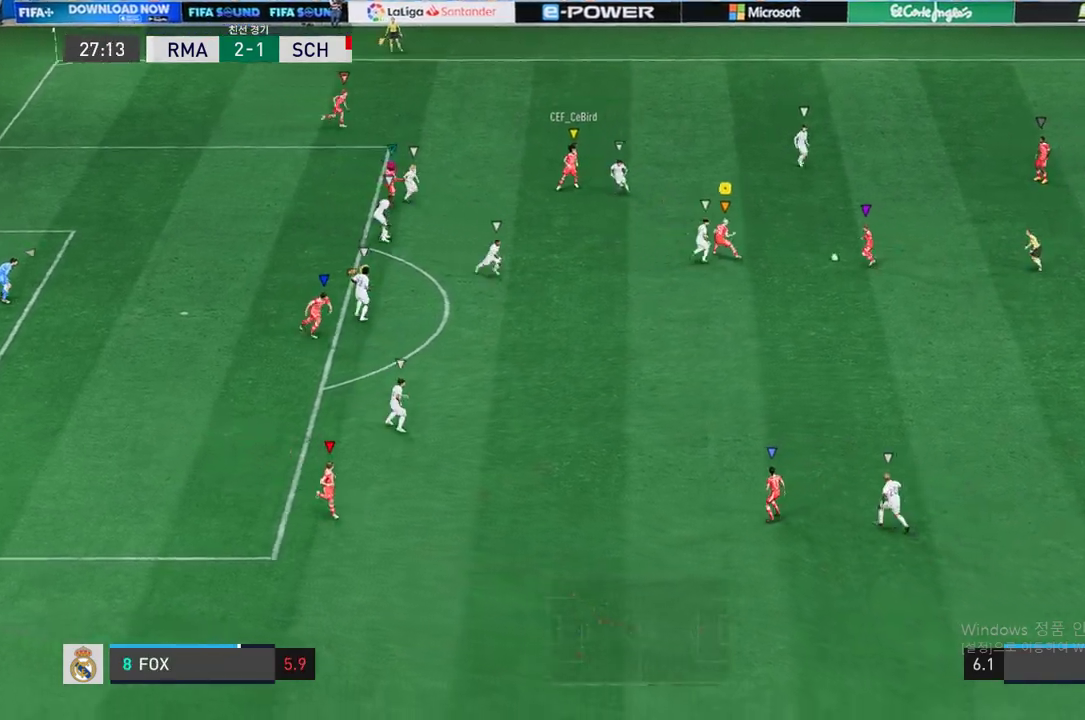
{"buttons": ["R2"], "left_stick": "down-left", "right_stick": "center", "events": [[34, "left_stick", "left"], [84, "R2", "down"], [168, "L2", "up"], [168, "left_stick", "down-left"]]}
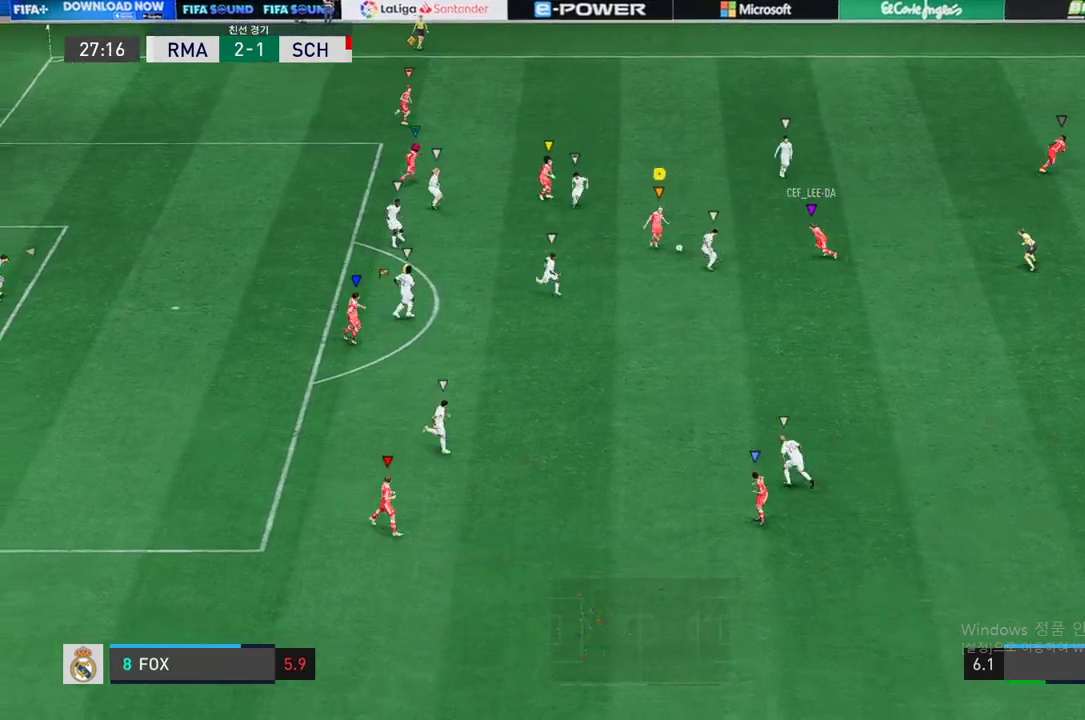
{"buttons": [], "left_stick": "down-left", "right_stick": "center", "events": [[403, "R2", "up"]]}
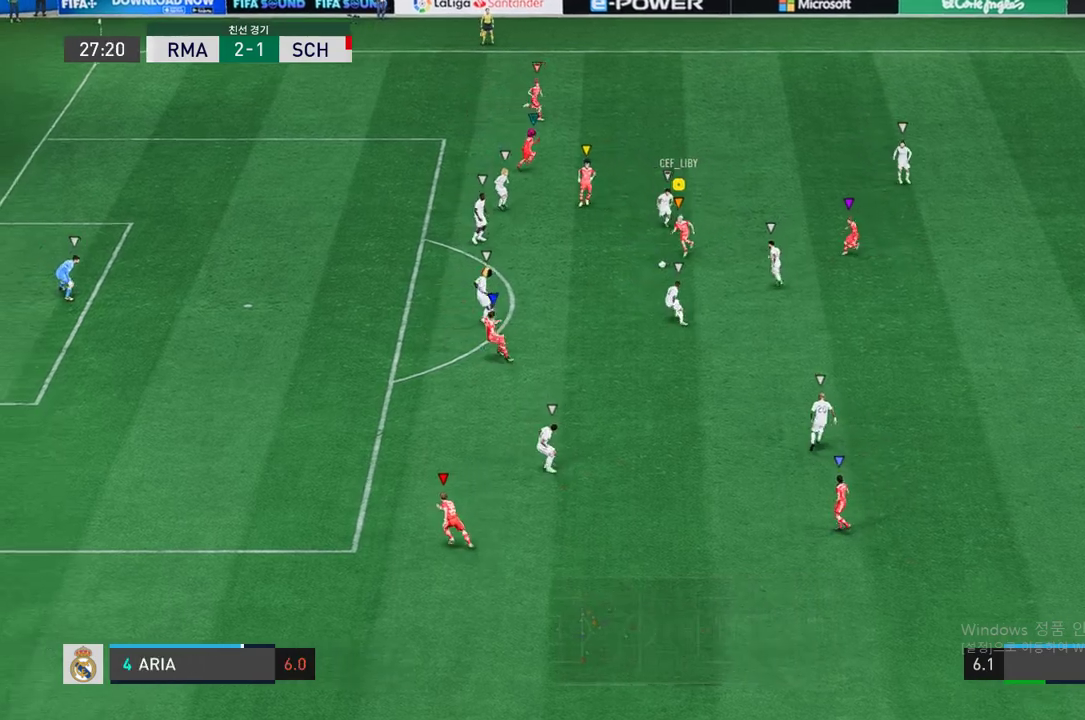
{"buttons": [], "left_stick": "left", "right_stick": "down", "events": [[286, "left_stick", "left"], [403, "right_stick", "down"]]}
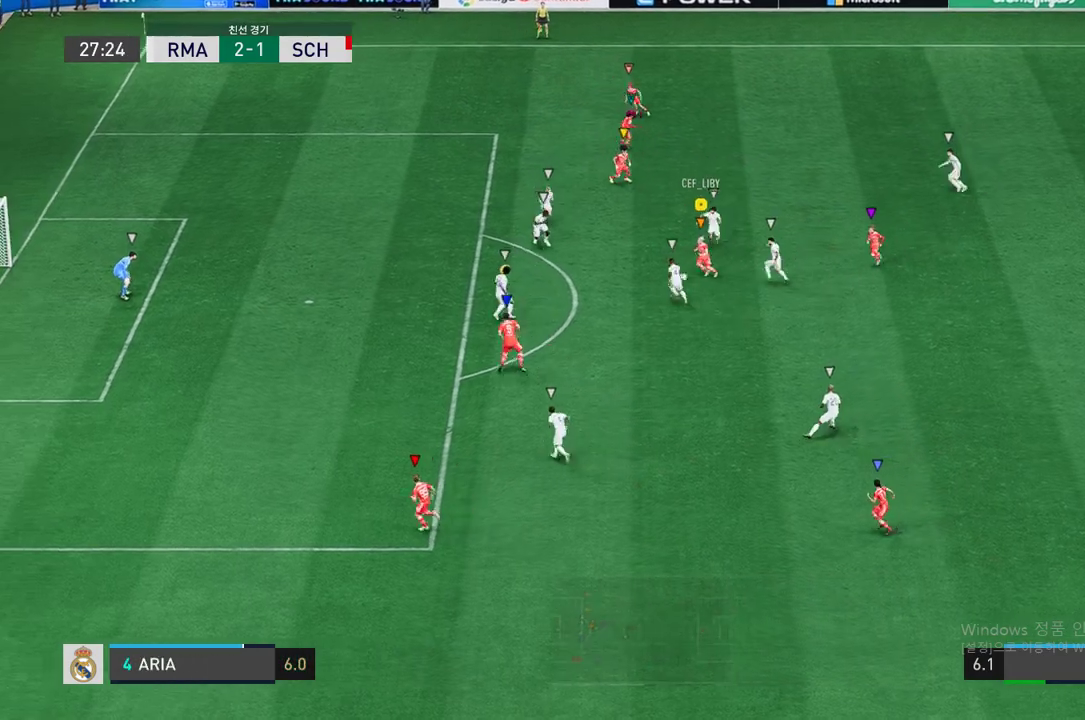
{"buttons": [], "left_stick": "down-right", "right_stick": "center", "events": [[135, "right_stick", "center"], [286, "left_stick", "up-right"], [353, "left_stick", "down-right"]]}
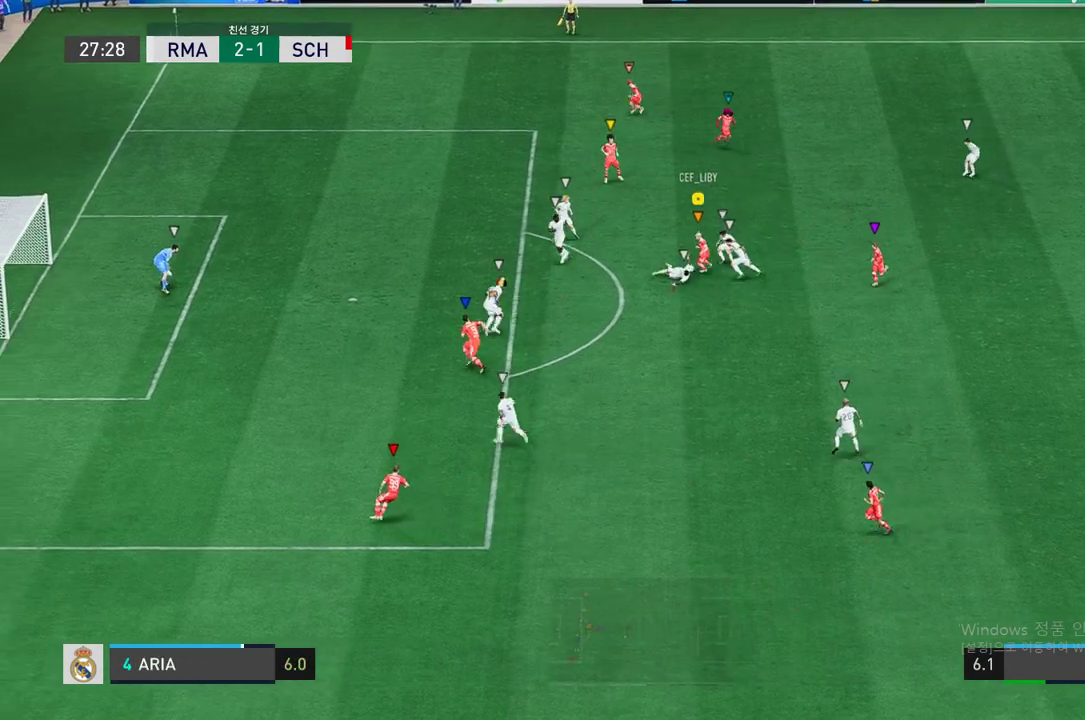
{"buttons": [], "left_stick": "down-left", "right_stick": "center", "events": [[17, "left_stick", "down"], [219, "left_stick", "down-left"]]}
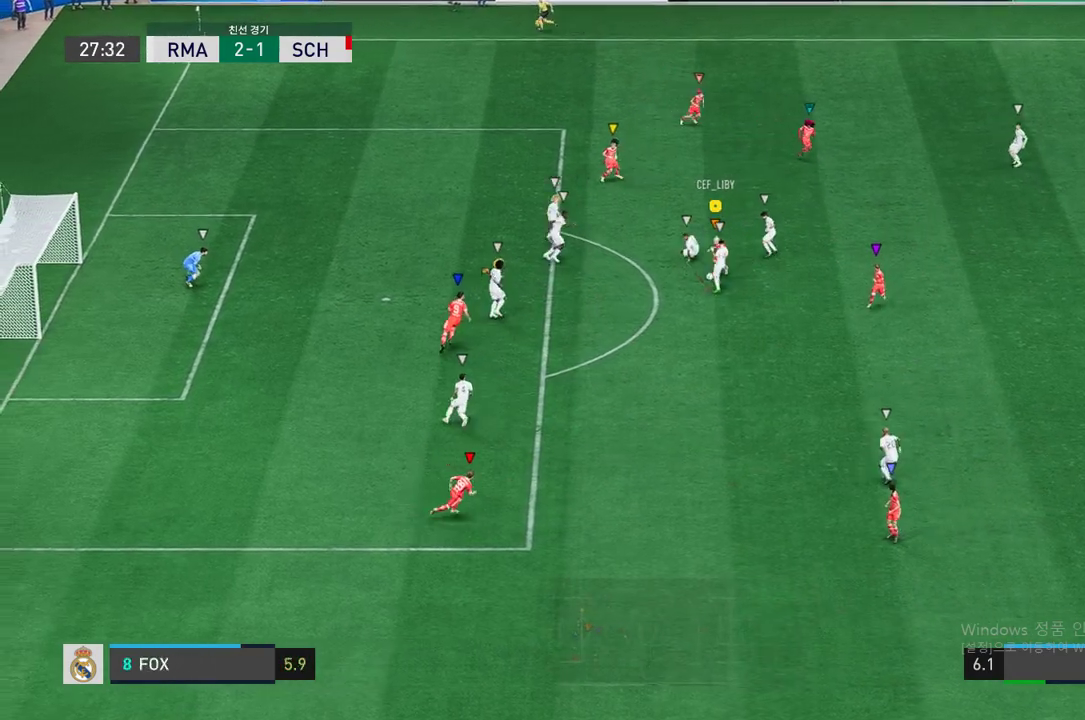
{"buttons": ["L1"], "left_stick": "up-right", "right_stick": "center", "events": [[336, "left_stick", "up-right"], [370, "L1", "down"]]}
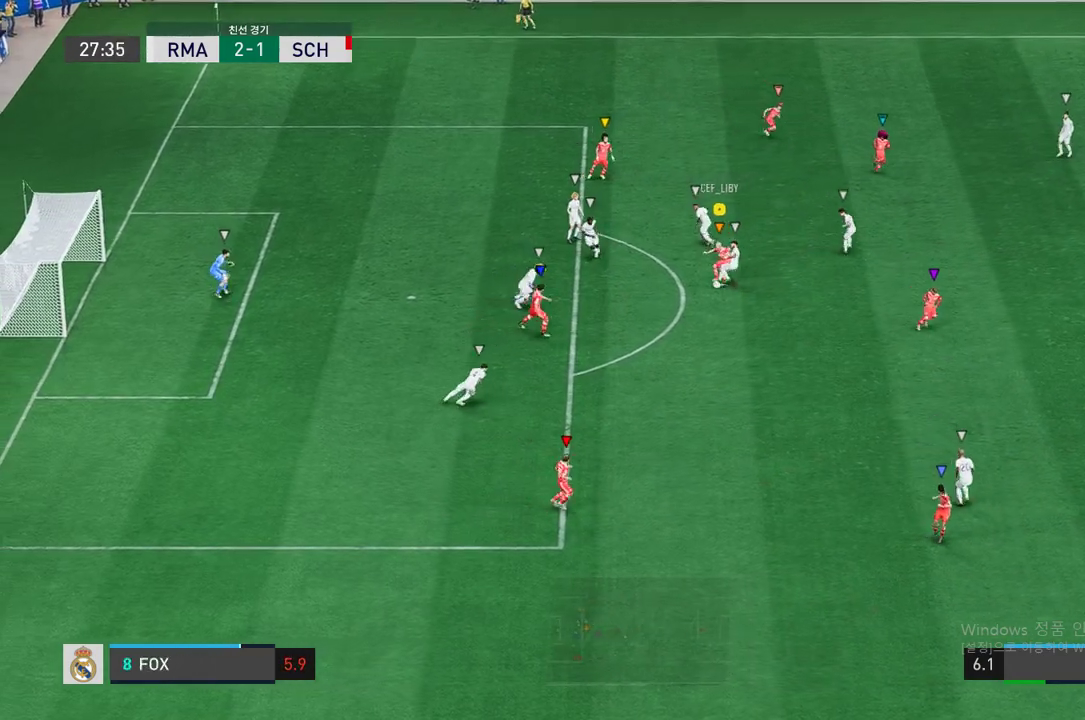
{"buttons": ["L1"], "left_stick": "up-left", "right_stick": "center", "events": [[152, "left_stick", "up-left"]]}
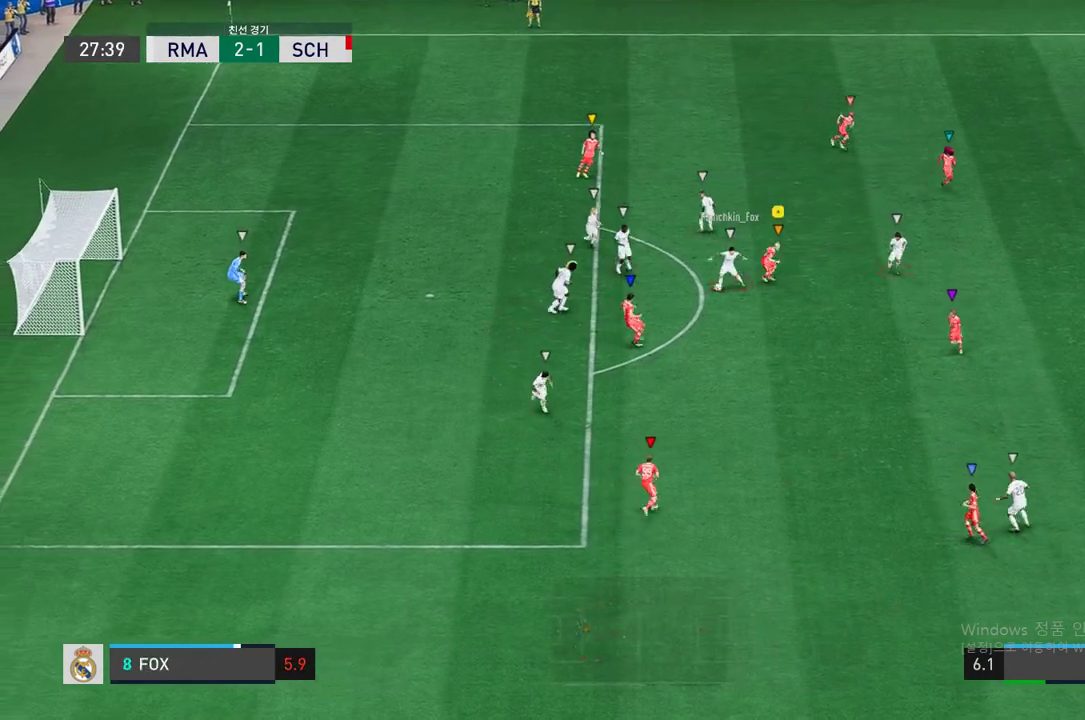
{"buttons": ["L1", "R2"], "left_stick": "left", "right_stick": "center", "events": [[33, "L1", "up"], [33, "left_stick", "right"], [84, "left_stick", "down-right"], [134, "R2", "down"], [218, "L1", "down"], [369, "left_stick", "down-left"], [436, "left_stick", "left"]]}
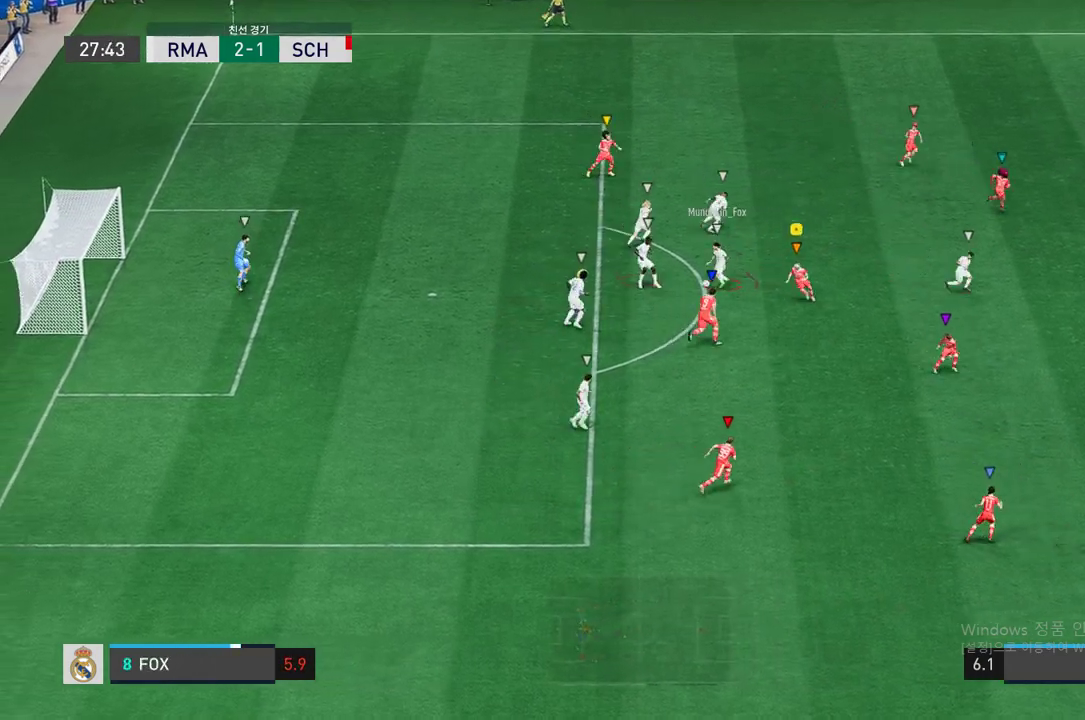
{"buttons": ["L1", "R2"], "left_stick": "up-left", "right_stick": "center"}
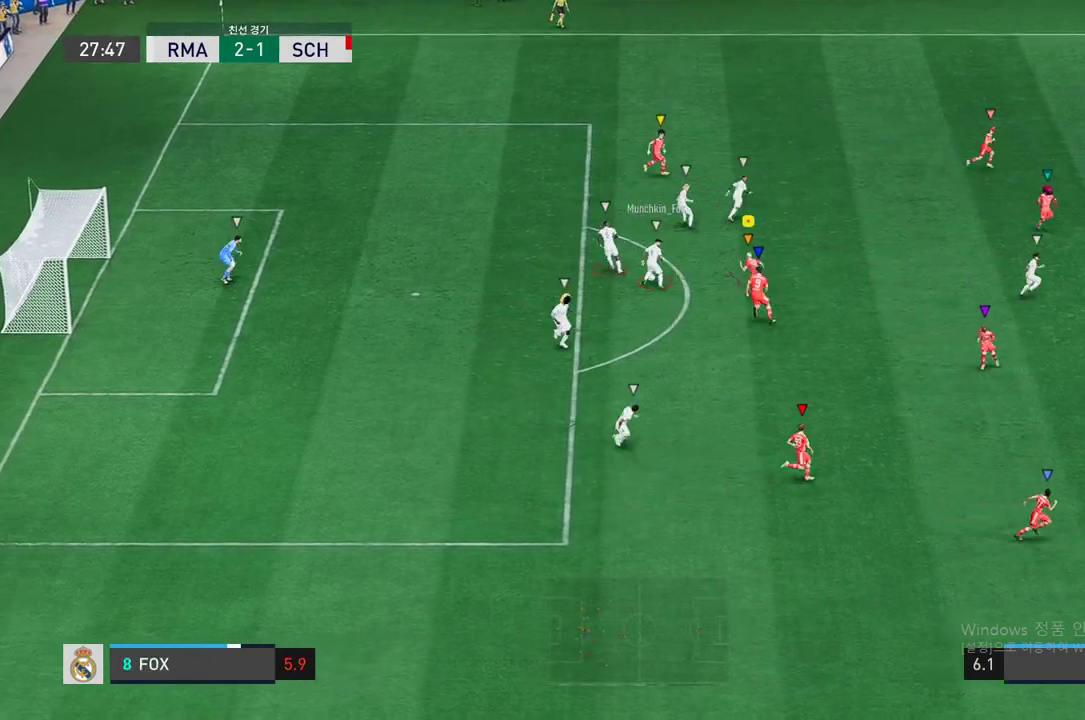
{"buttons": ["R2"], "left_stick": "up-left", "right_stick": "center", "events": [[201, "L1", "up"]]}
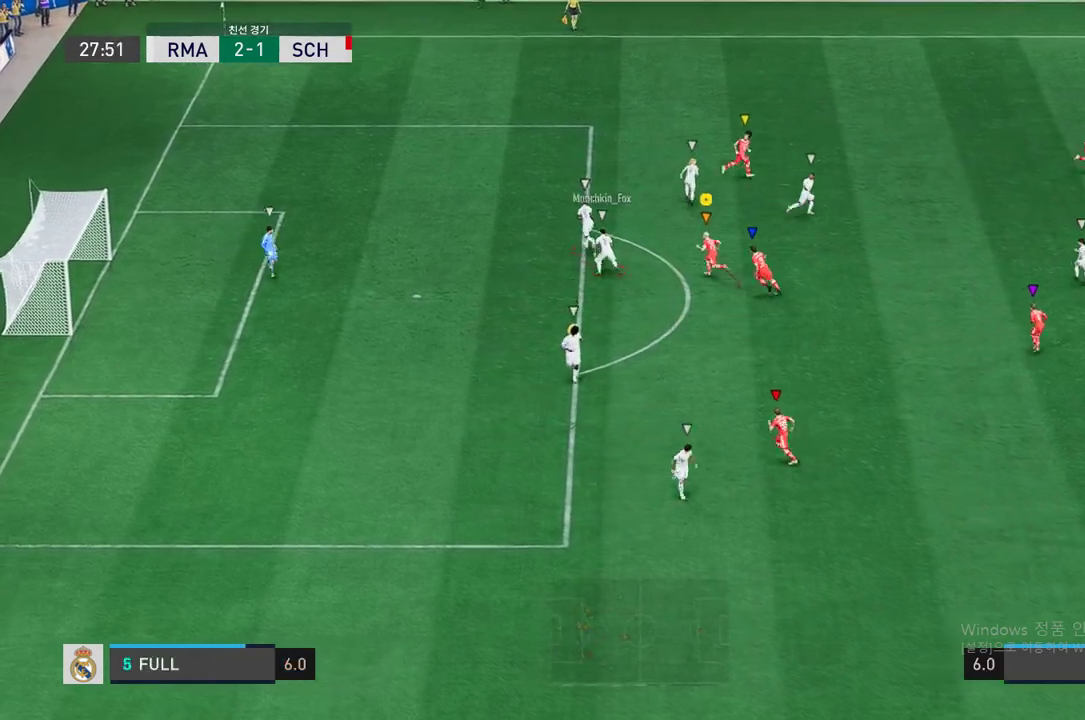
{"buttons": ["L2", "R2"], "left_stick": "up-left", "right_stick": "center", "events": [[117, "L2", "down"]]}
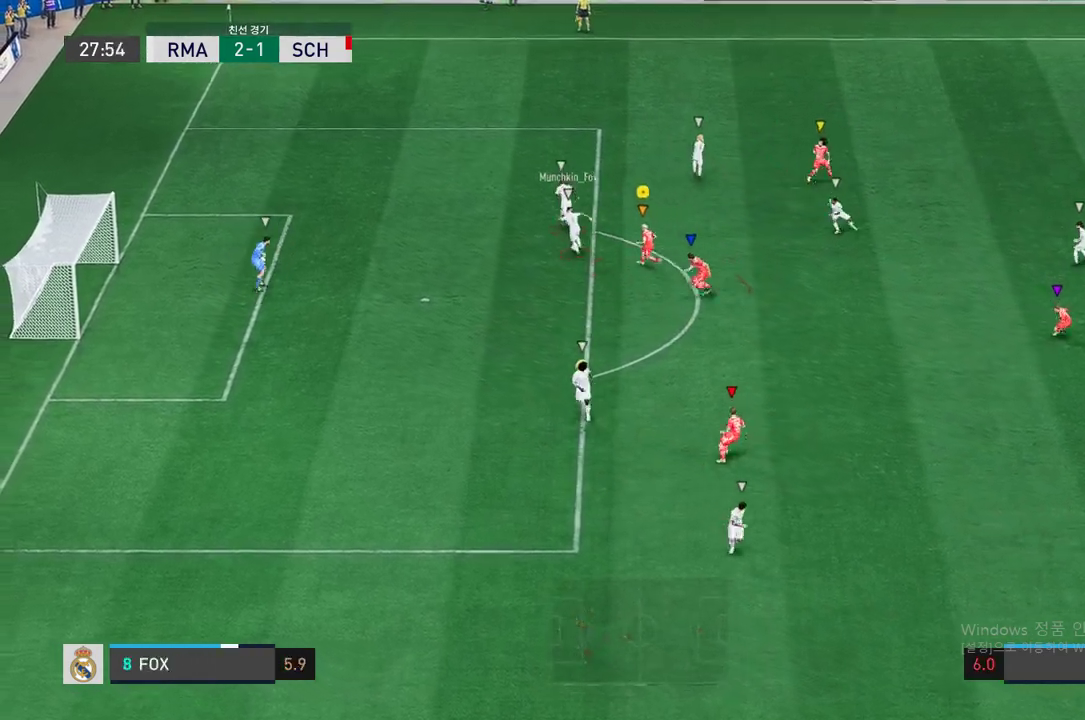
{"buttons": ["L2", "R2"], "left_stick": "up-left", "right_stick": "center", "events": []}